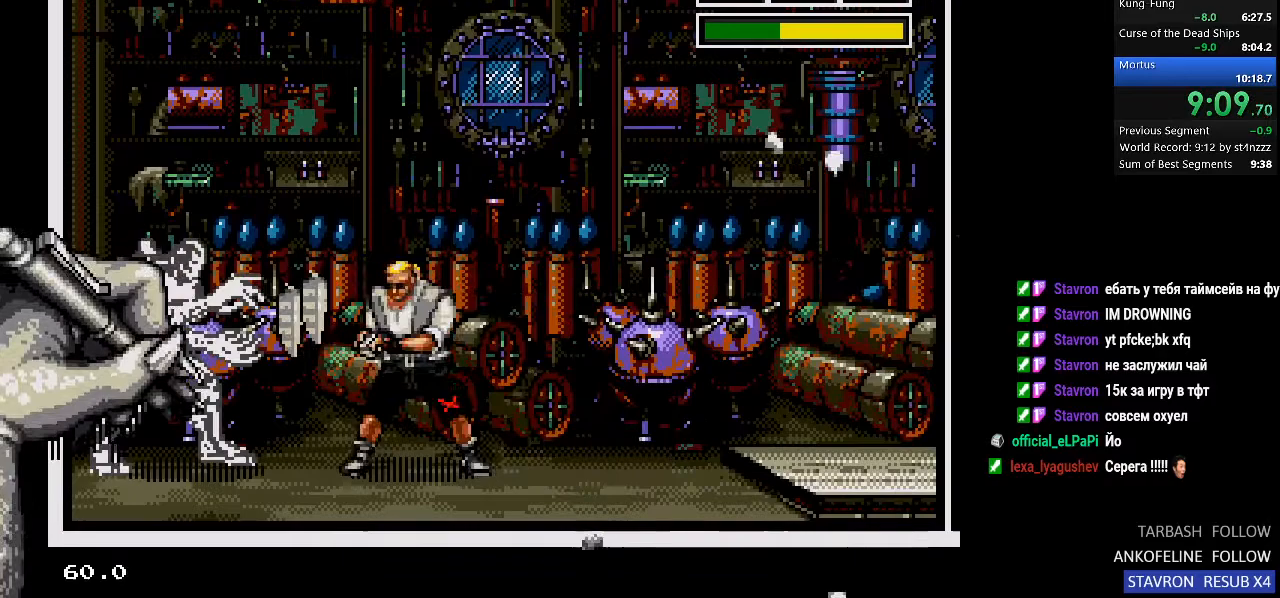
Gameplay with a controller (PlayStation layout); each line is a JSON object with the inputs held at the frame after it. "events" lists button and stick changes between this image and that frame as [ms after this image, input, new state], when the widget could be followed in between.
{"buttons": [], "left_stick": "center", "right_stick": "center", "events": []}
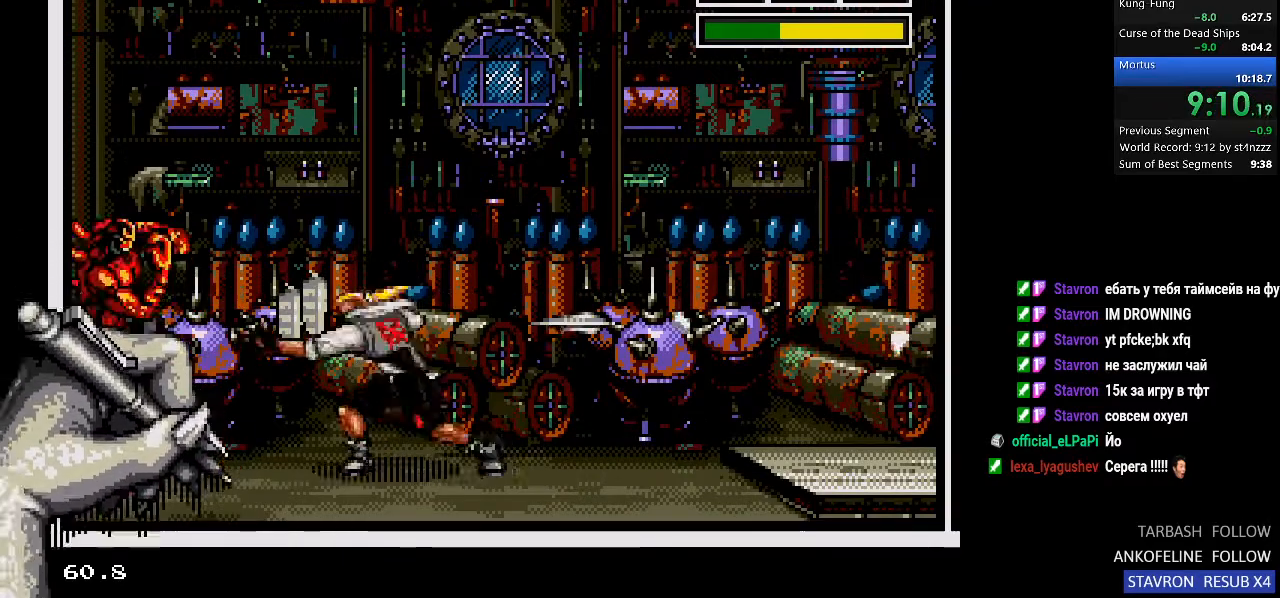
{"buttons": ["DPAD_RIGHT"], "left_stick": "center", "right_stick": "center", "events": [[67, "DPAD_RIGHT", "down"], [300, "CROSS", "down"], [367, "CROSS", "up"], [433, "CROSS", "down"], [500, "CROSS", "up"]]}
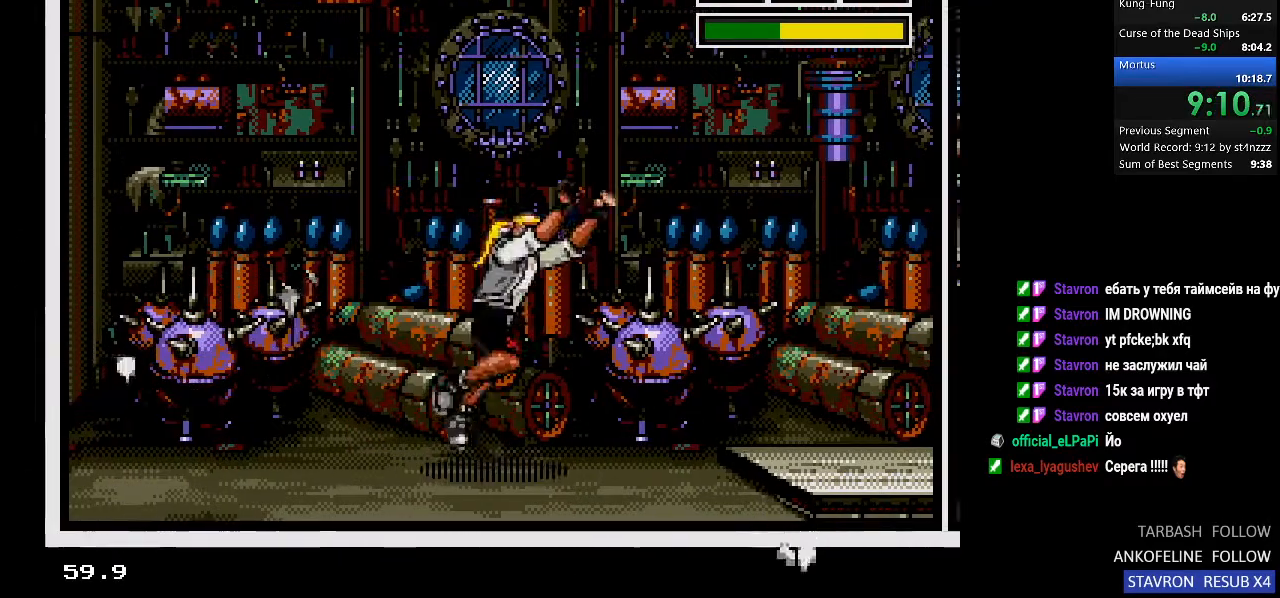
{"buttons": ["DPAD_RIGHT"], "left_stick": "center", "right_stick": "center", "events": [[67, "CROSS", "down"], [167, "CROSS", "up"], [233, "CROSS", "down"], [300, "CROSS", "up"]]}
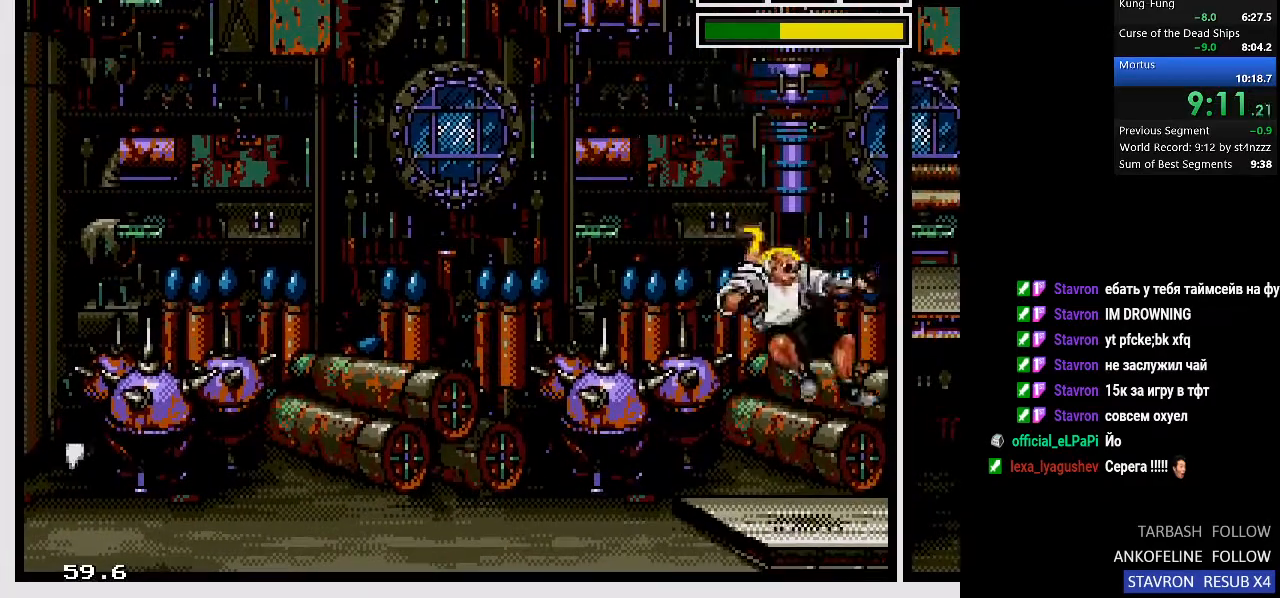
{"buttons": ["DPAD_RIGHT"], "left_stick": "center", "right_stick": "center", "events": []}
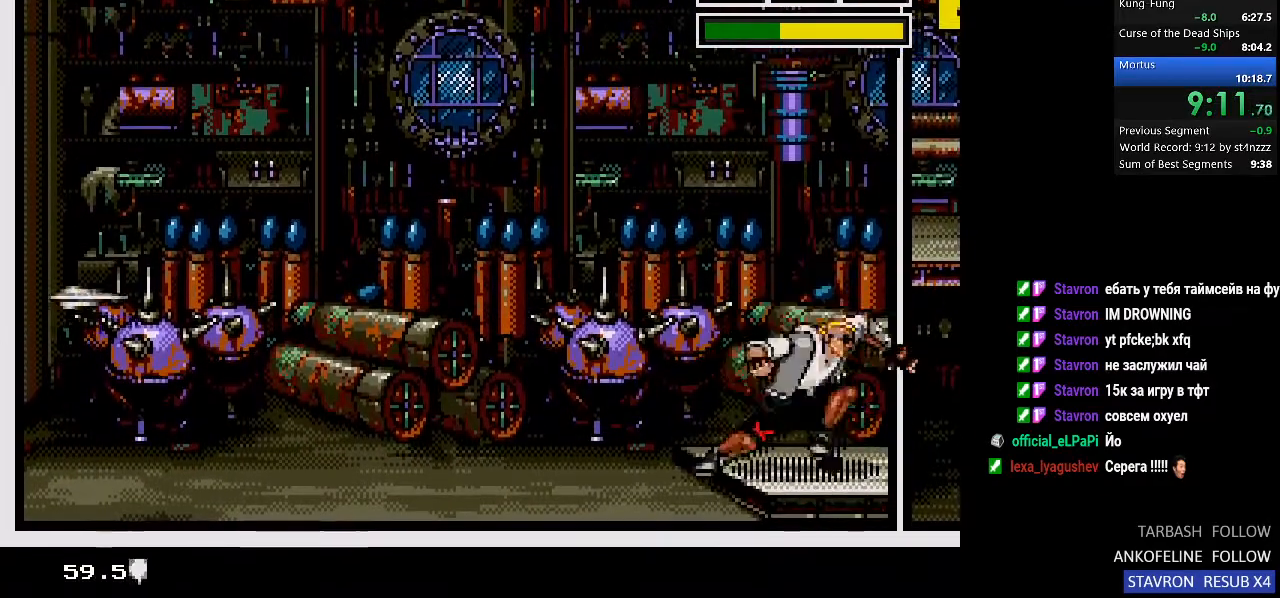
{"buttons": ["DPAD_RIGHT"], "left_stick": "center", "right_stick": "center", "events": []}
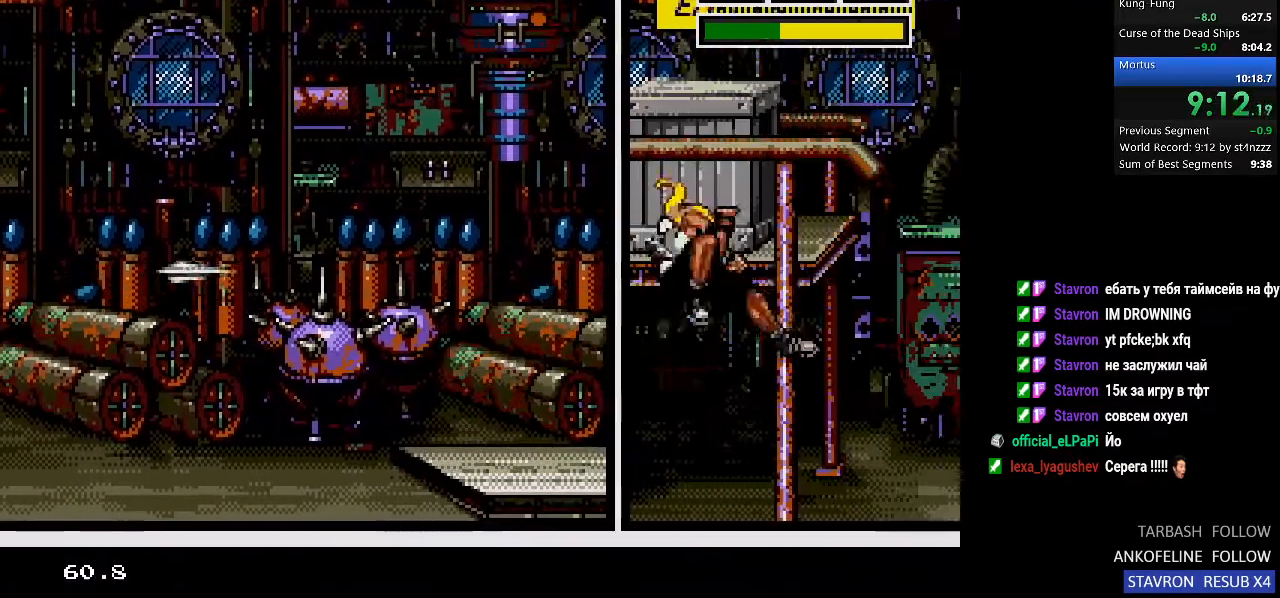
{"buttons": ["DPAD_RIGHT"], "left_stick": "center", "right_stick": "center", "events": []}
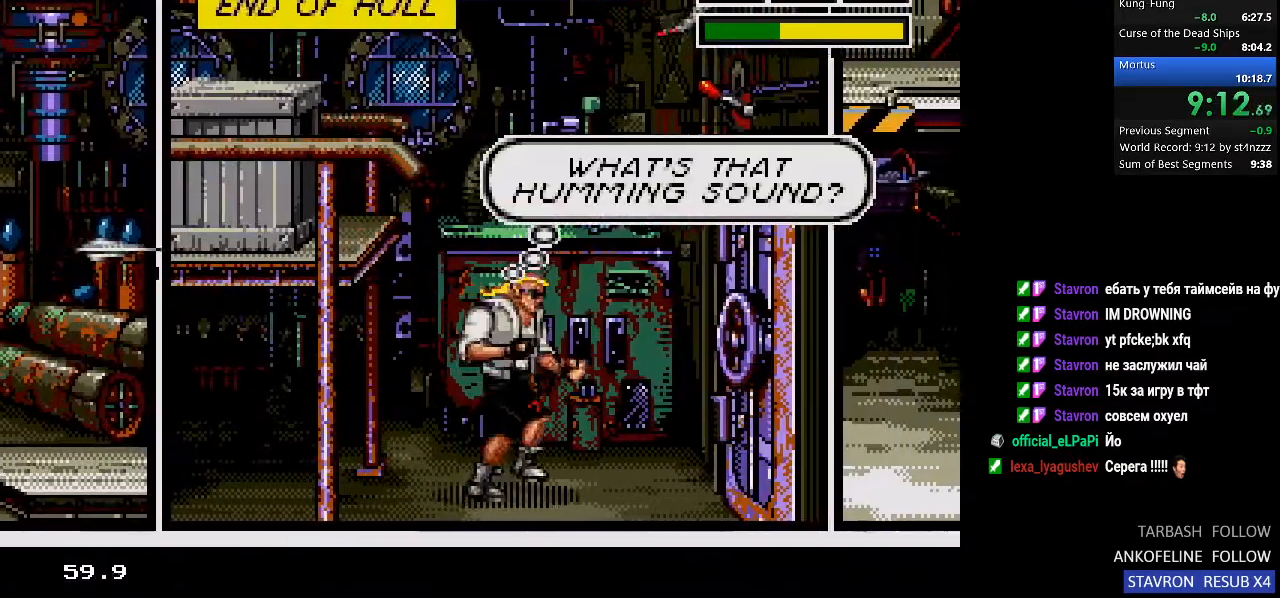
{"buttons": [], "left_stick": "center", "right_stick": "center", "events": [[200, "DPAD_RIGHT", "up"]]}
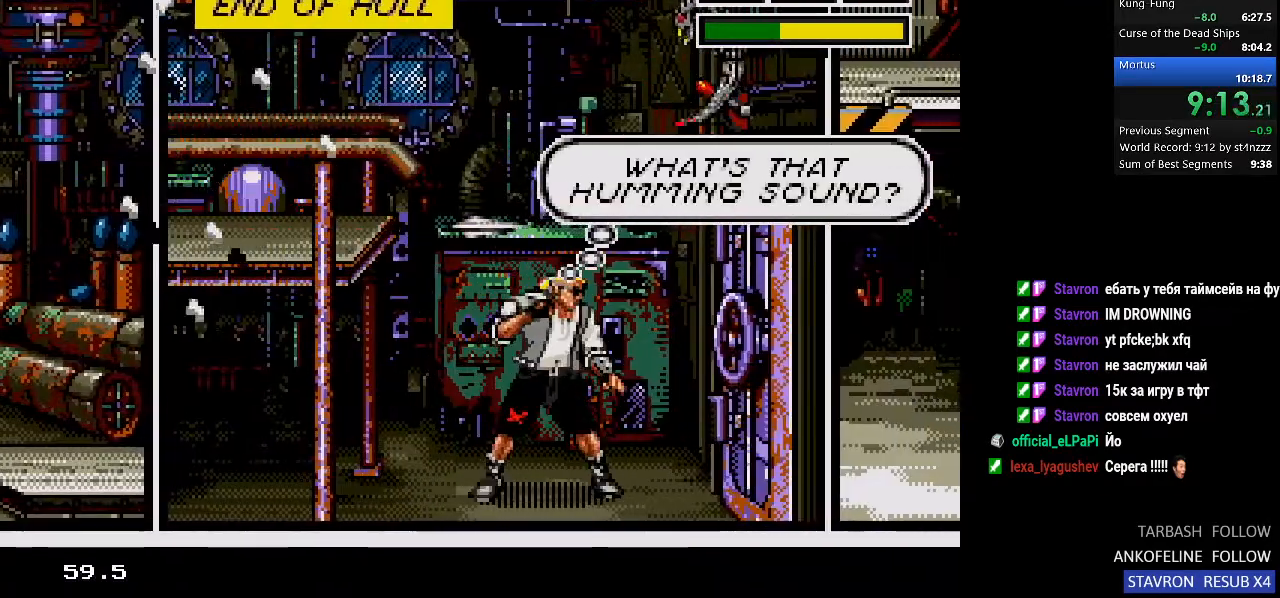
{"buttons": ["DPAD_RIGHT"], "left_stick": "center", "right_stick": "center", "events": [[500, "DPAD_RIGHT", "down"]]}
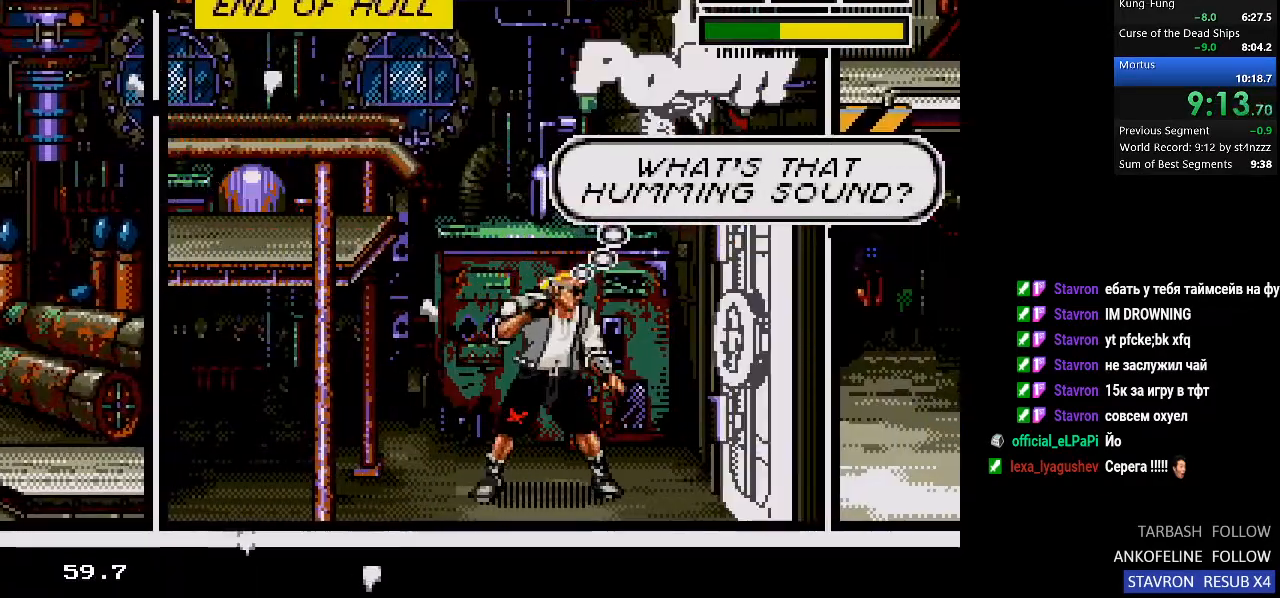
{"buttons": ["DPAD_RIGHT"], "left_stick": "center", "right_stick": "center", "events": [[133, "DPAD_RIGHT", "up"], [267, "DPAD_RIGHT", "down"]]}
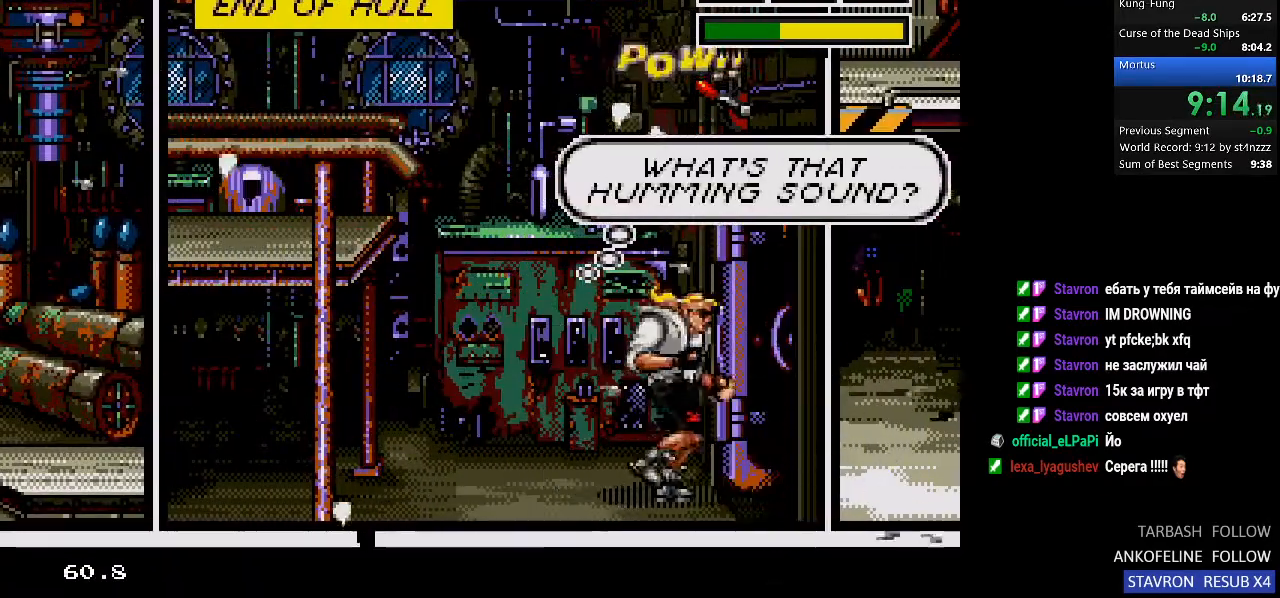
{"buttons": ["DPAD_RIGHT"], "left_stick": "center", "right_stick": "center", "events": []}
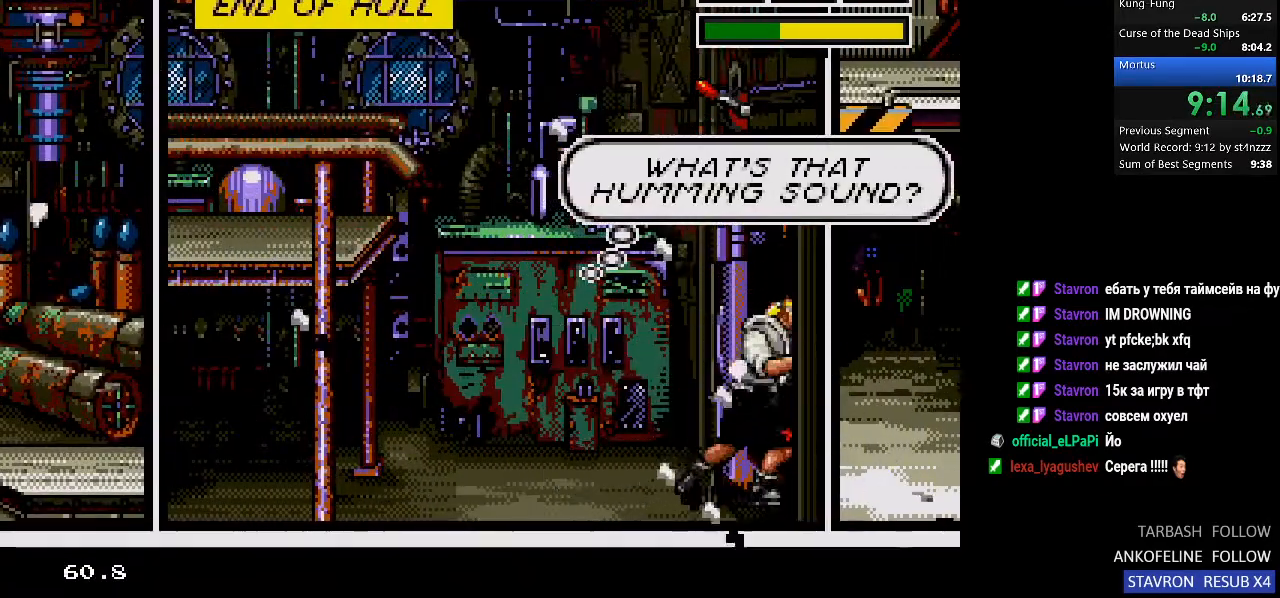
{"buttons": ["DPAD_RIGHT"], "left_stick": "center", "right_stick": "center", "events": []}
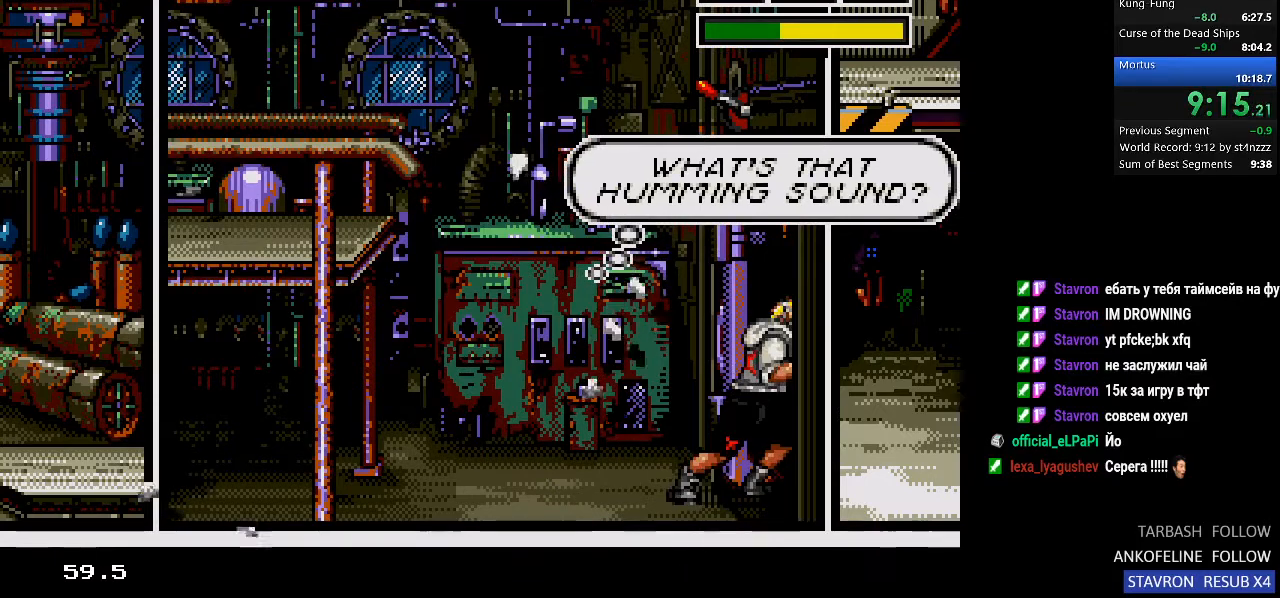
{"buttons": [], "left_stick": "center", "right_stick": "center", "events": [[33, "DPAD_RIGHT", "up"], [333, "TRIANGLE", "down"], [433, "TRIANGLE", "up"]]}
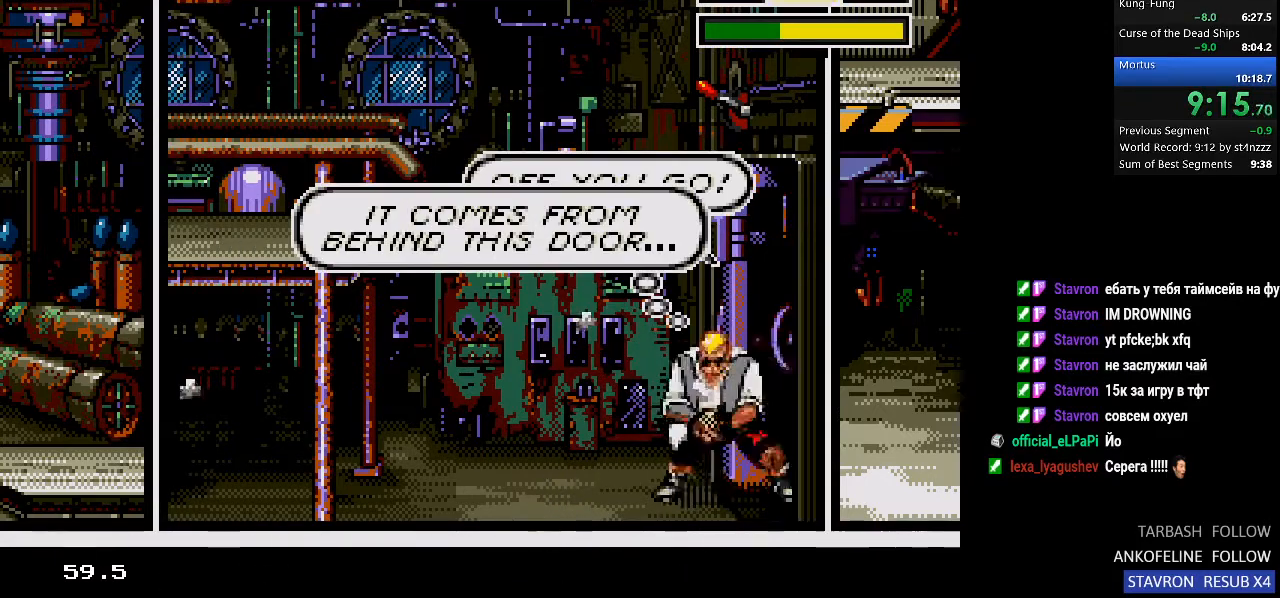
{"buttons": ["DPAD_DOWN"], "left_stick": "center", "right_stick": "center", "events": [[333, "DPAD_DOWN", "down"], [433, "DPAD_DOWN", "up"], [500, "DPAD_DOWN", "down"]]}
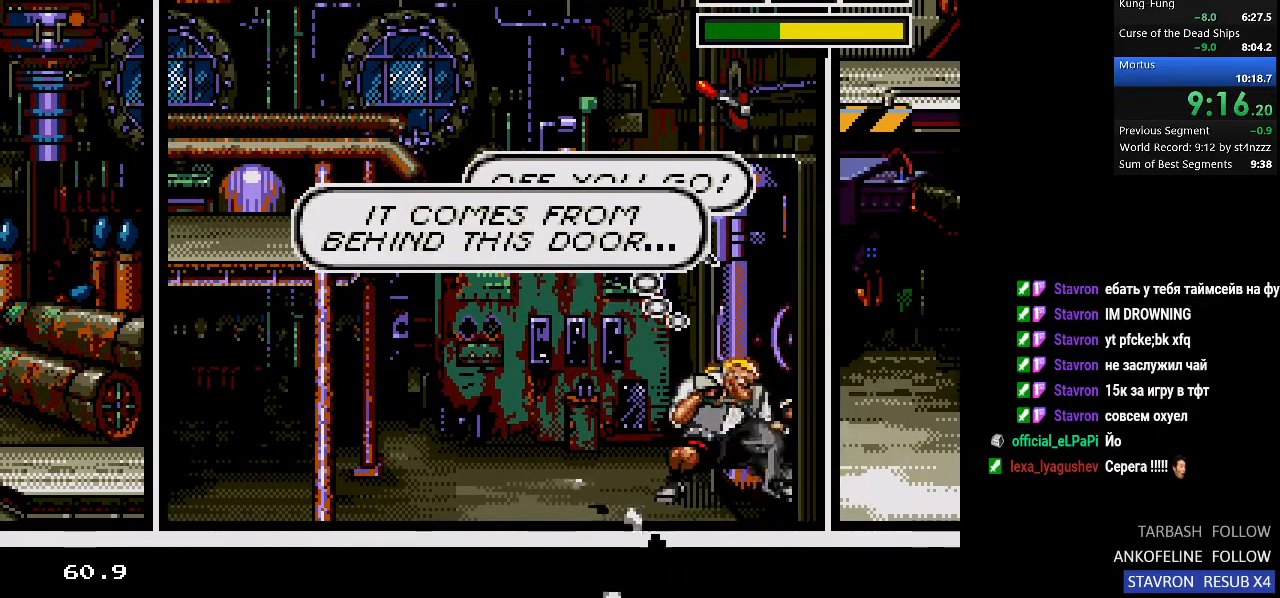
{"buttons": ["DPAD_RIGHT"], "left_stick": "center", "right_stick": "center", "events": [[67, "DPAD_DOWN", "up"], [333, "DPAD_RIGHT", "down"]]}
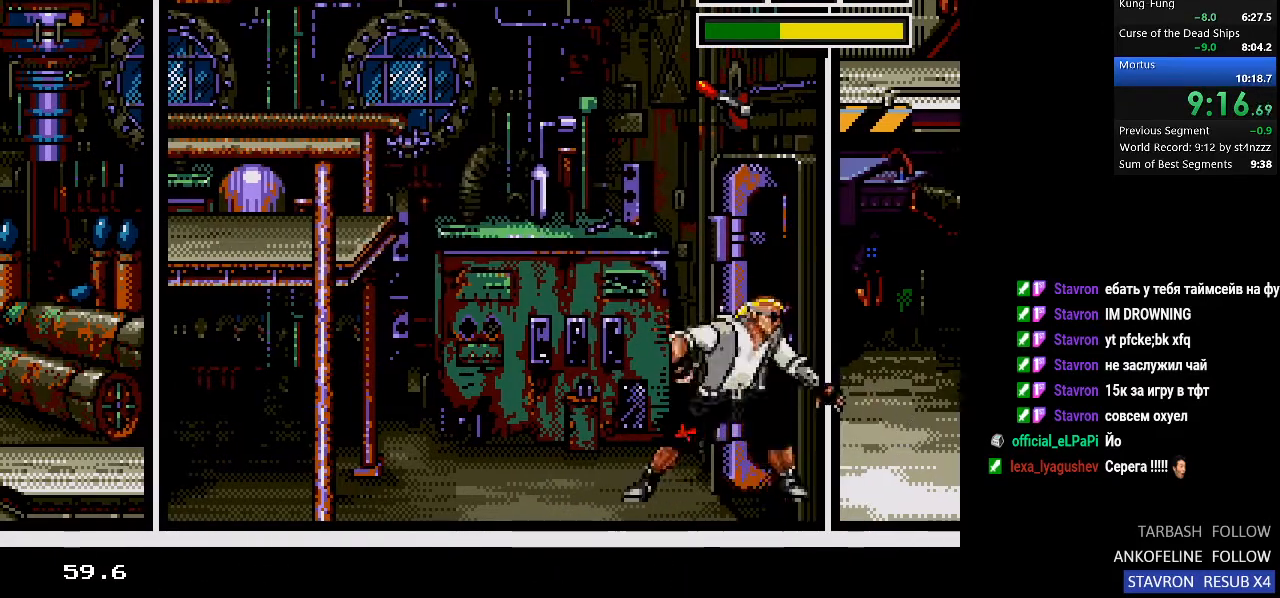
{"buttons": ["DPAD_RIGHT"], "left_stick": "center", "right_stick": "center", "events": [[267, "DPAD_RIGHT", "up"], [500, "DPAD_RIGHT", "down"]]}
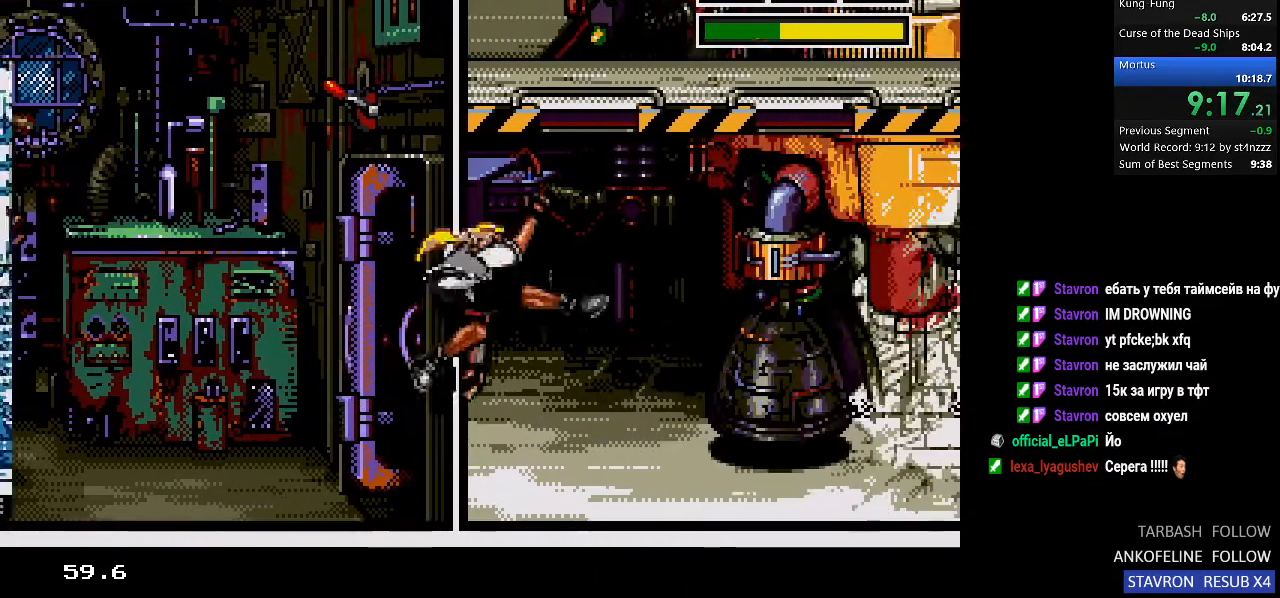
{"buttons": [], "left_stick": "center", "right_stick": "center", "events": [[300, "DPAD_RIGHT", "up"]]}
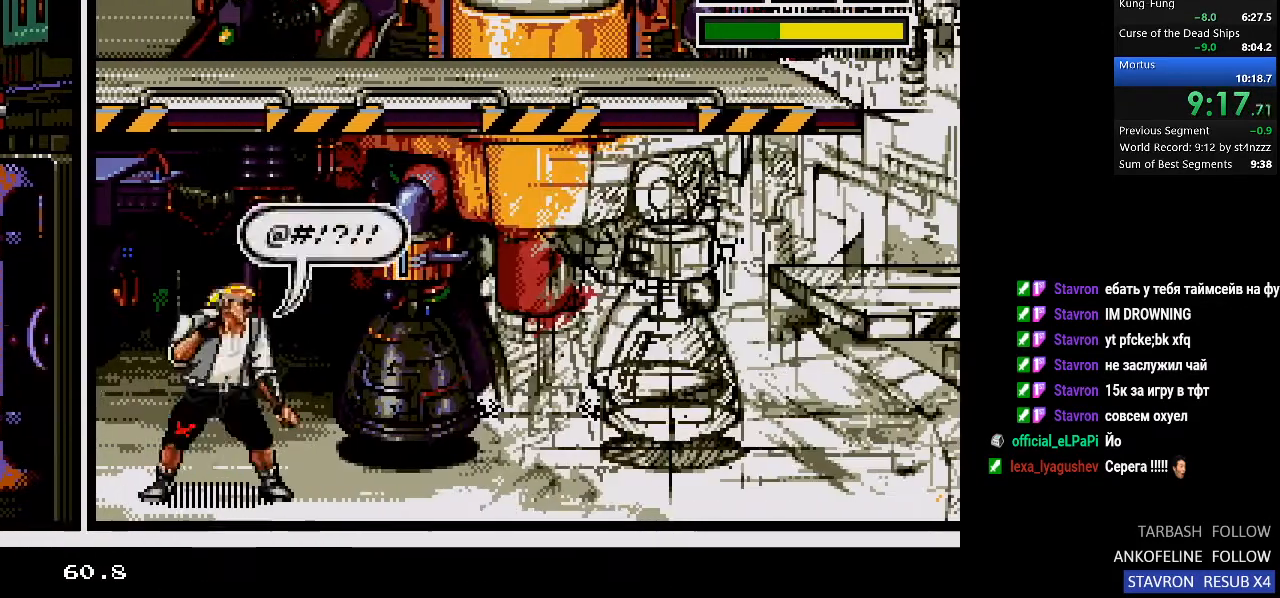
{"buttons": [], "left_stick": "center", "right_stick": "center", "events": [[167, "DPAD_LEFT", "down"], [200, "DPAD_LEFT", "up"]]}
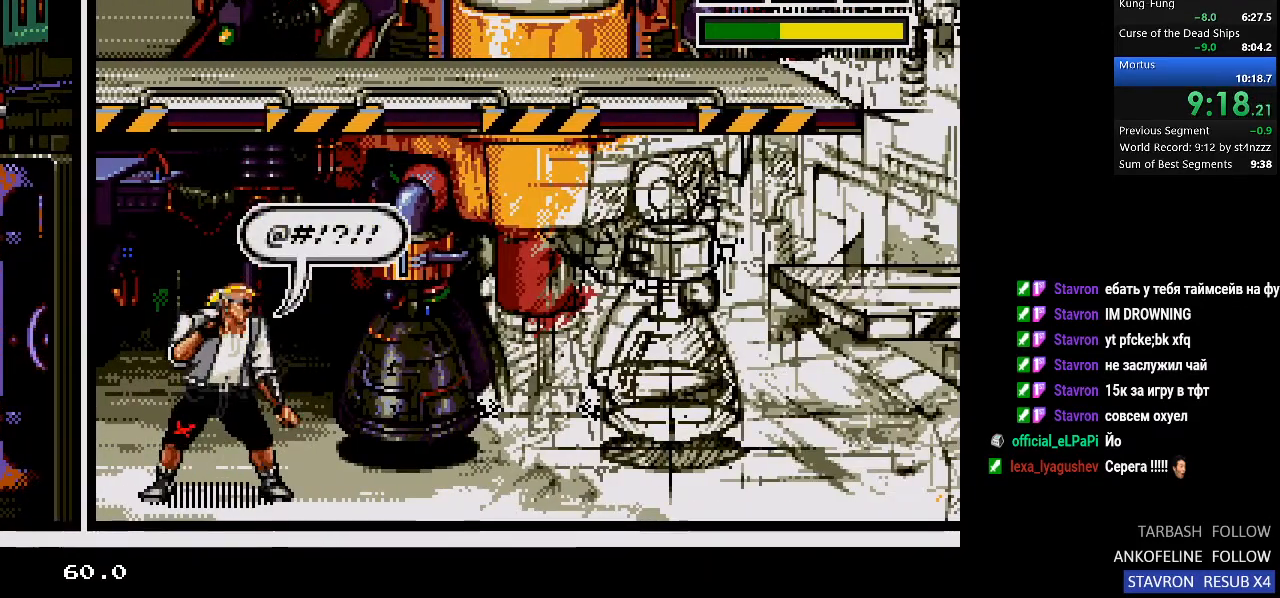
{"buttons": [], "left_stick": "center", "right_stick": "center", "events": []}
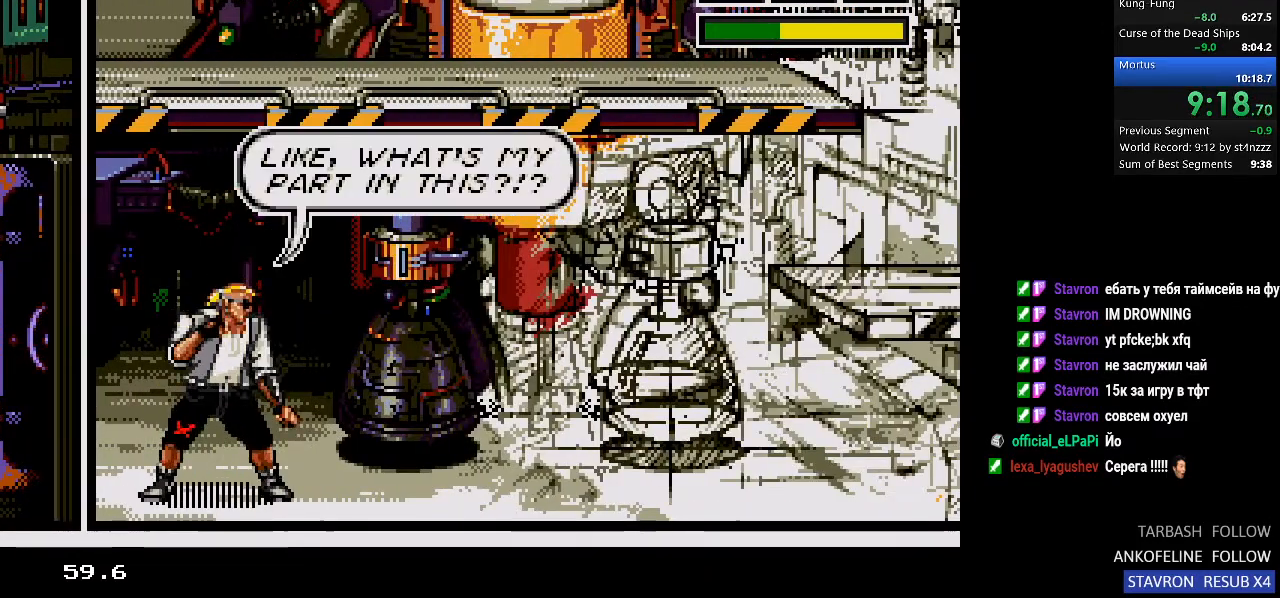
{"buttons": [], "left_stick": "center", "right_stick": "center", "events": []}
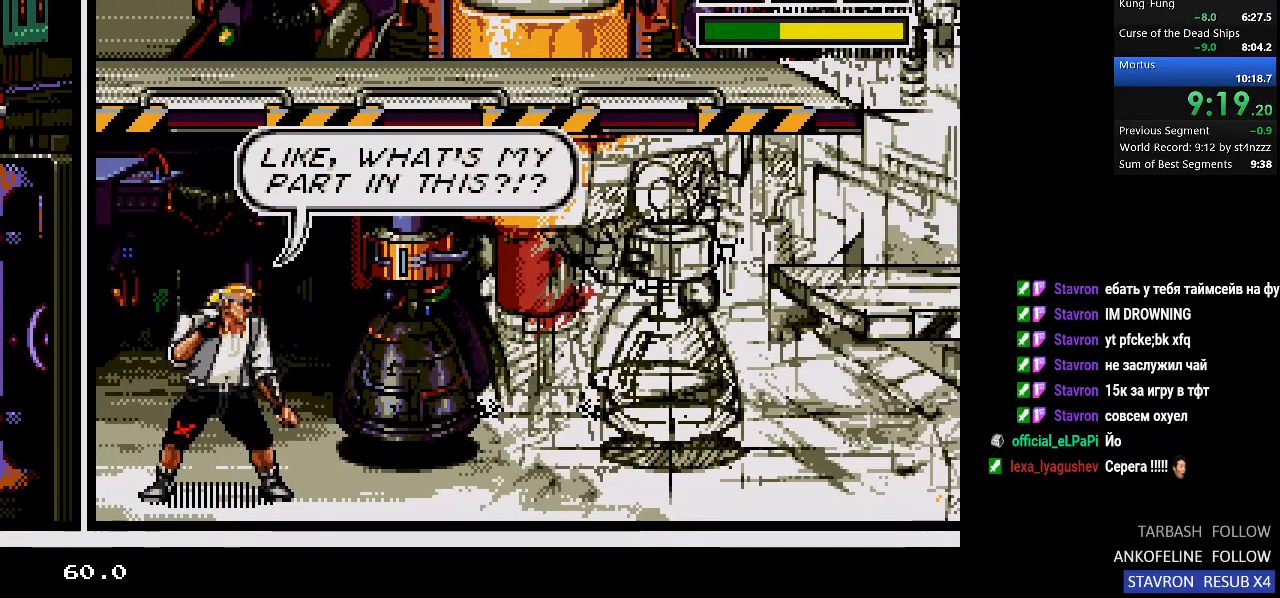
{"buttons": [], "left_stick": "center", "right_stick": "center", "events": []}
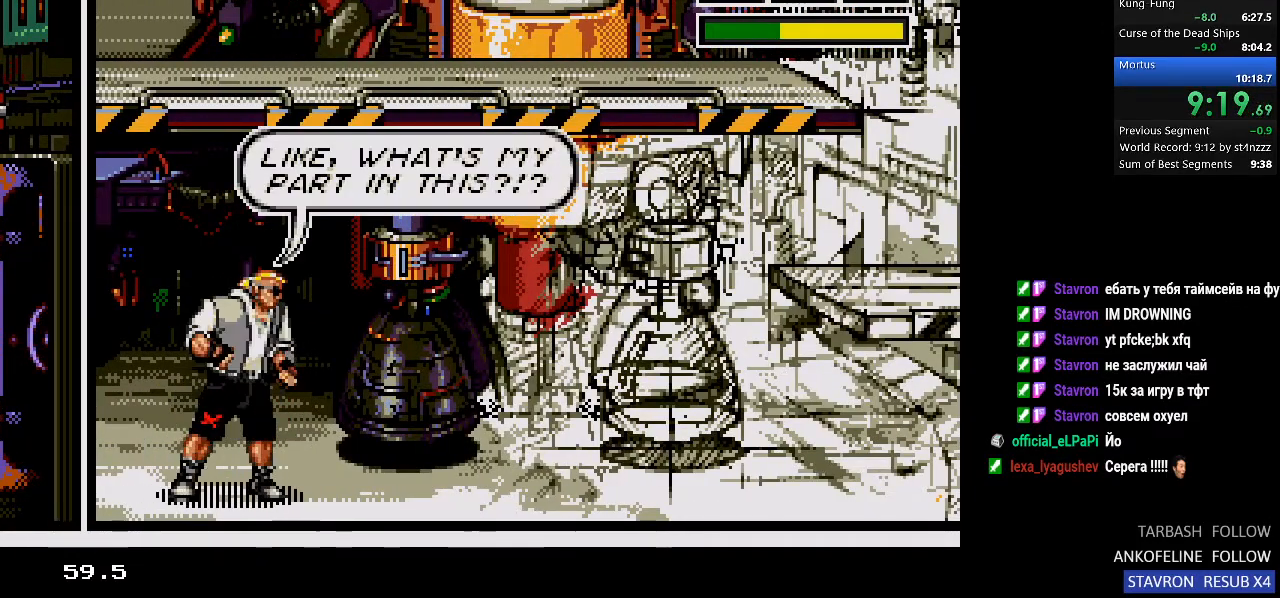
{"buttons": [], "left_stick": "center", "right_stick": "center", "events": []}
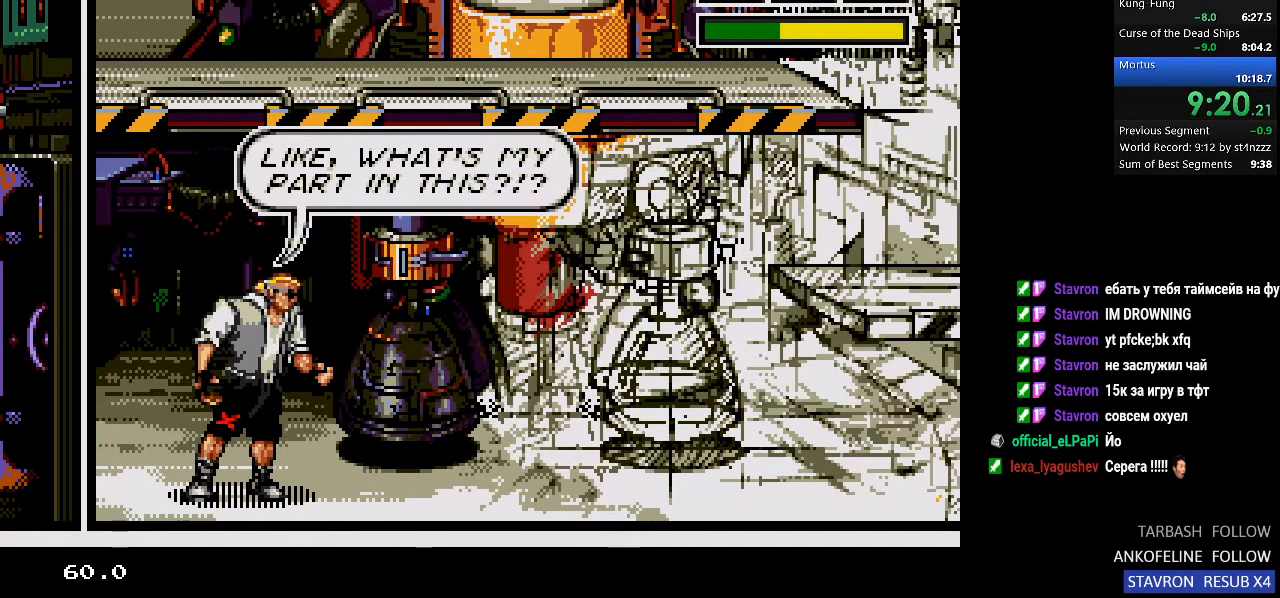
{"buttons": [], "left_stick": "center", "right_stick": "center", "events": []}
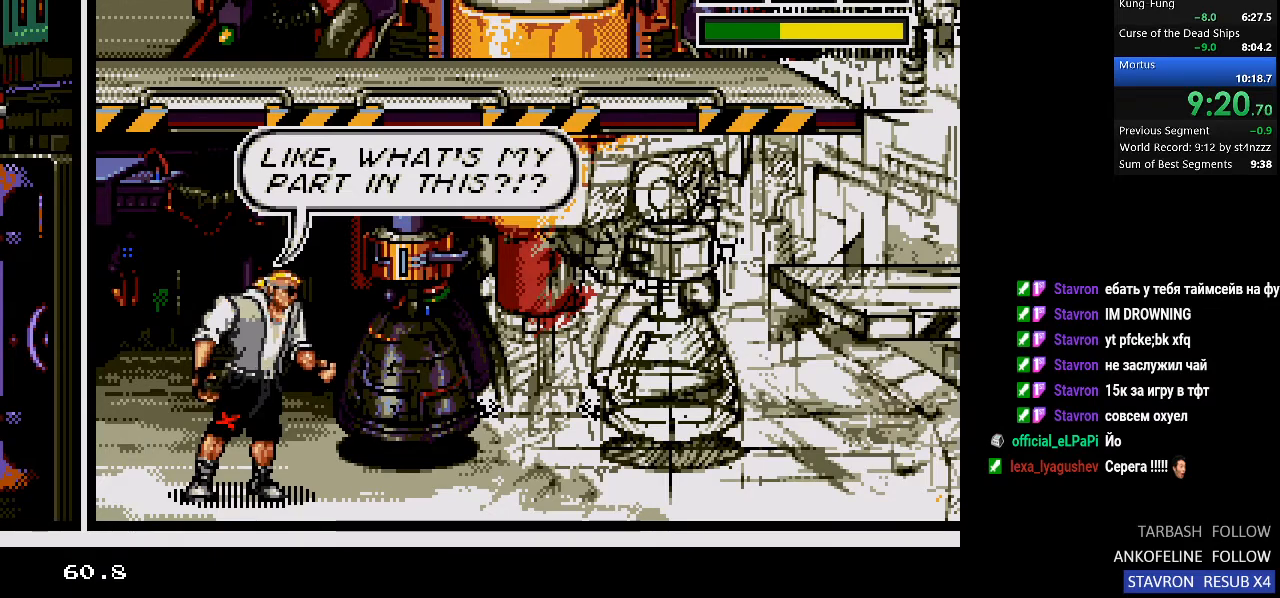
{"buttons": [], "left_stick": "center", "right_stick": "center", "events": []}
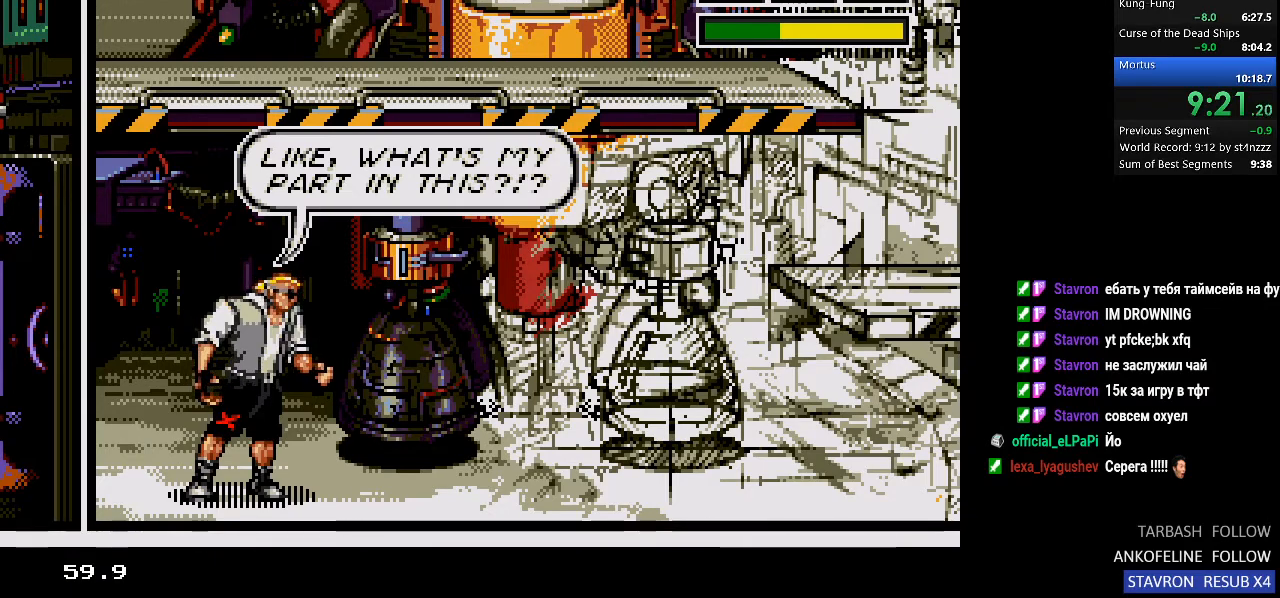
{"buttons": [], "left_stick": "center", "right_stick": "center", "events": []}
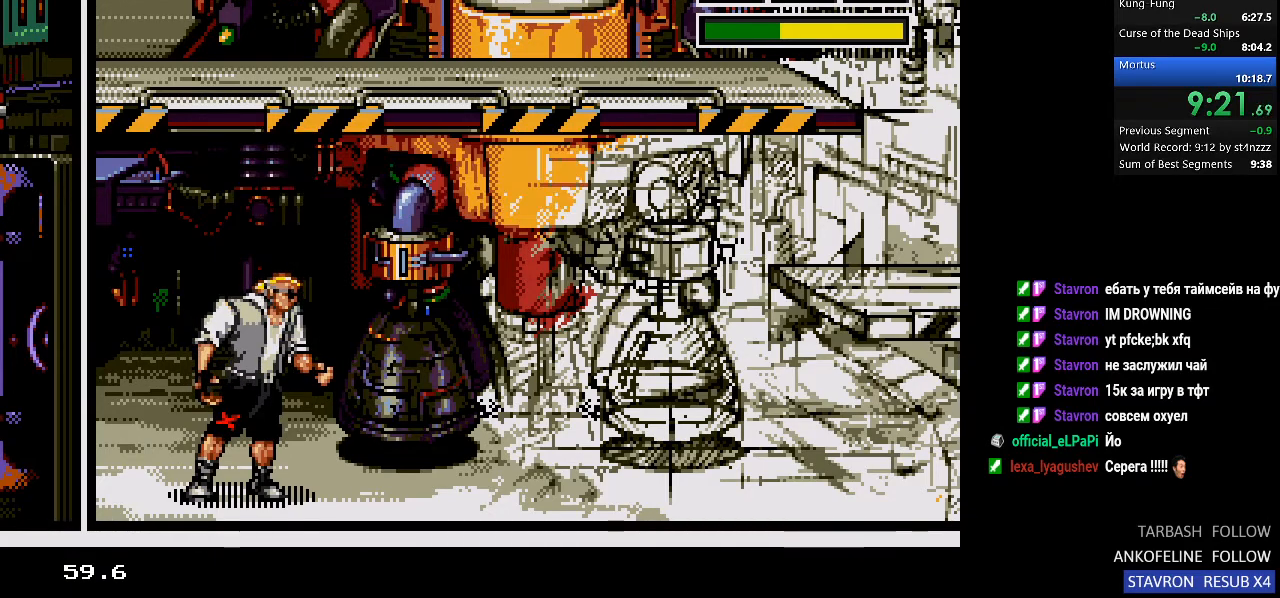
{"buttons": [], "left_stick": "center", "right_stick": "center", "events": []}